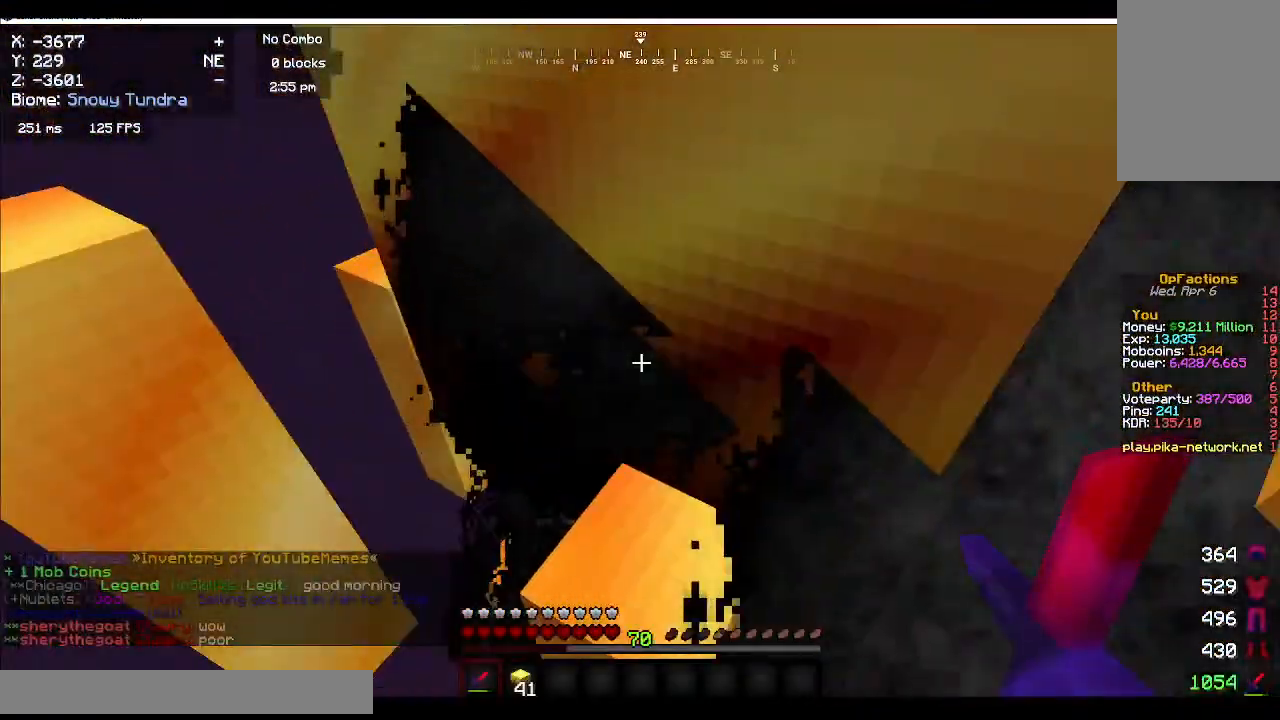
Gameplay with keyboard and mouse; each line is a JSON object with the keys and mouse buttons held at the frame after it. "events" lists presses ("down") and releases ("up") of "a", "d", "s", "w", "mouse_left" and "mouse_right" between this image and that frame as [ms after this image, input, new state], when the widget could be followed in between. "mouse_left", "mouse_right" = the "left", "right" buttons of the "mouse" list. No other keys are recorded. Fast repeated clicks can show as one long hold. Mouse movement is not recorded.
{"keys": [], "mouse": ["left"], "events": [[183, "mouse_left", "down"], [317, "mouse_left", "up"], [400, "mouse_left", "down"]]}
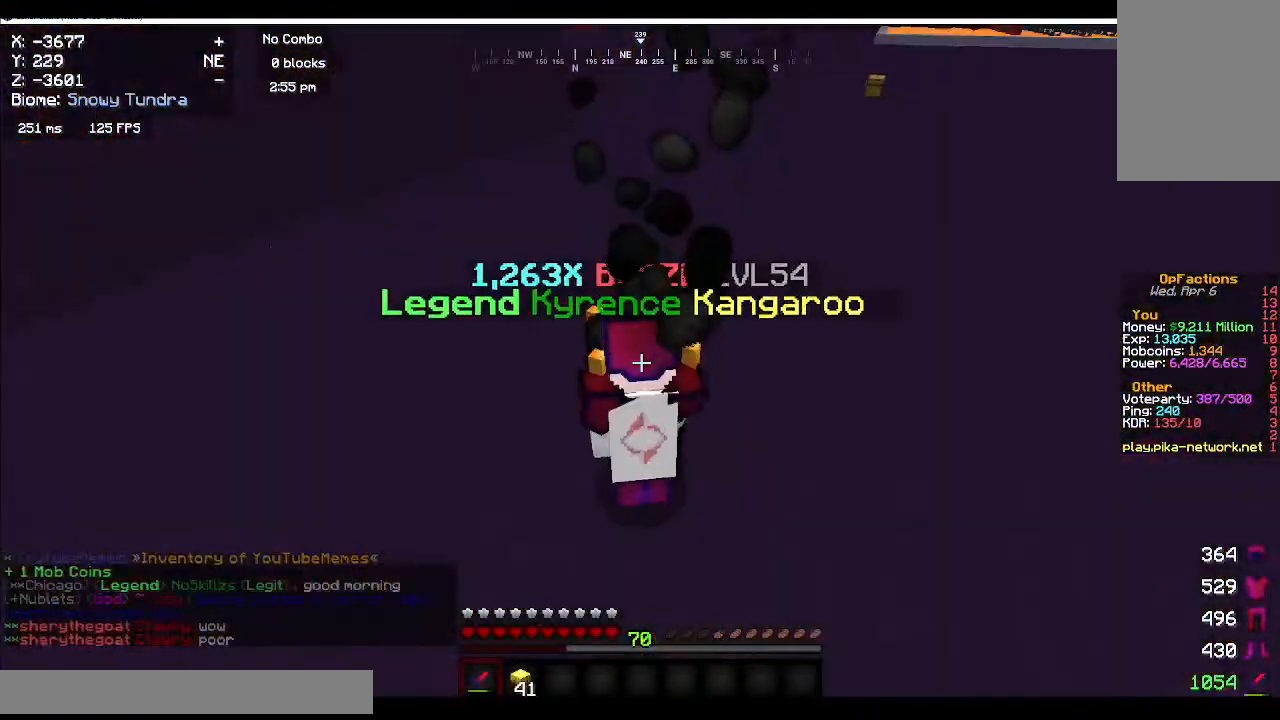
{"keys": [], "mouse": ["left"], "events": [[50, "mouse_left", "up"], [117, "mouse_left", "down"], [250, "mouse_left", "up"], [333, "mouse_left", "down"]]}
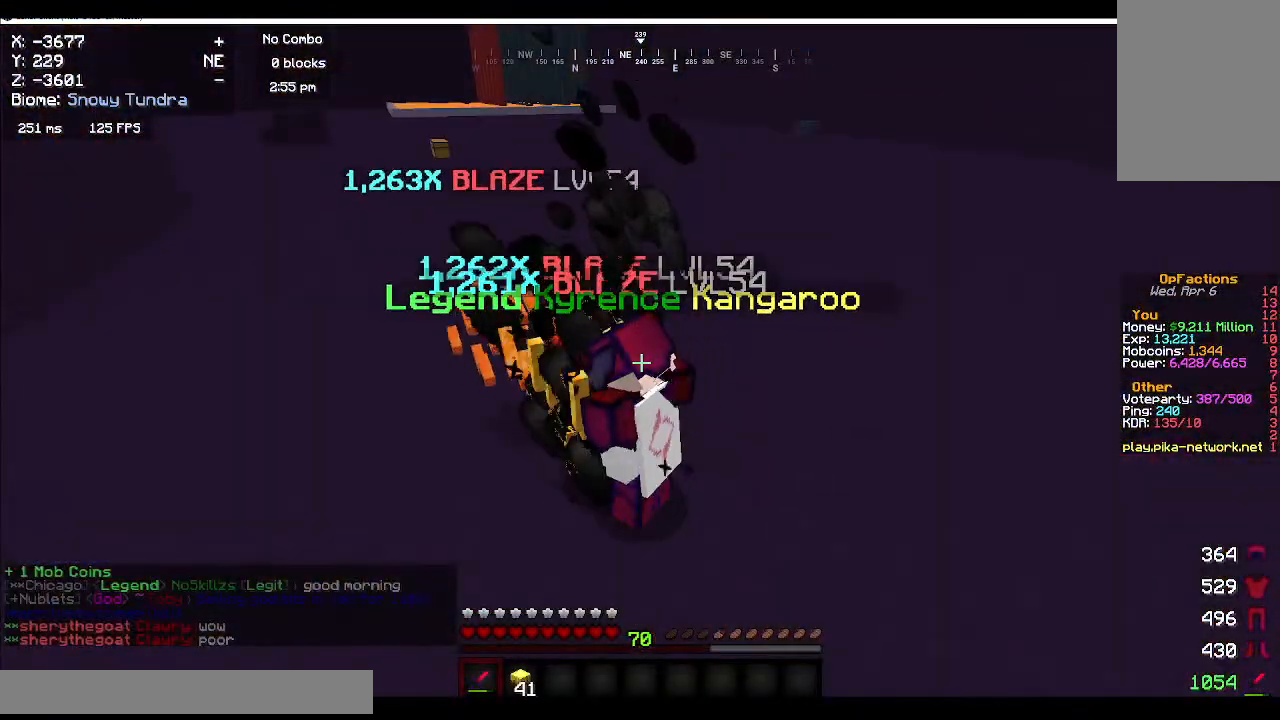
{"keys": [], "mouse": ["left"], "events": [[100, "mouse_left", "up"], [183, "mouse_left", "down"], [283, "mouse_left", "up"], [350, "mouse_left", "down"]]}
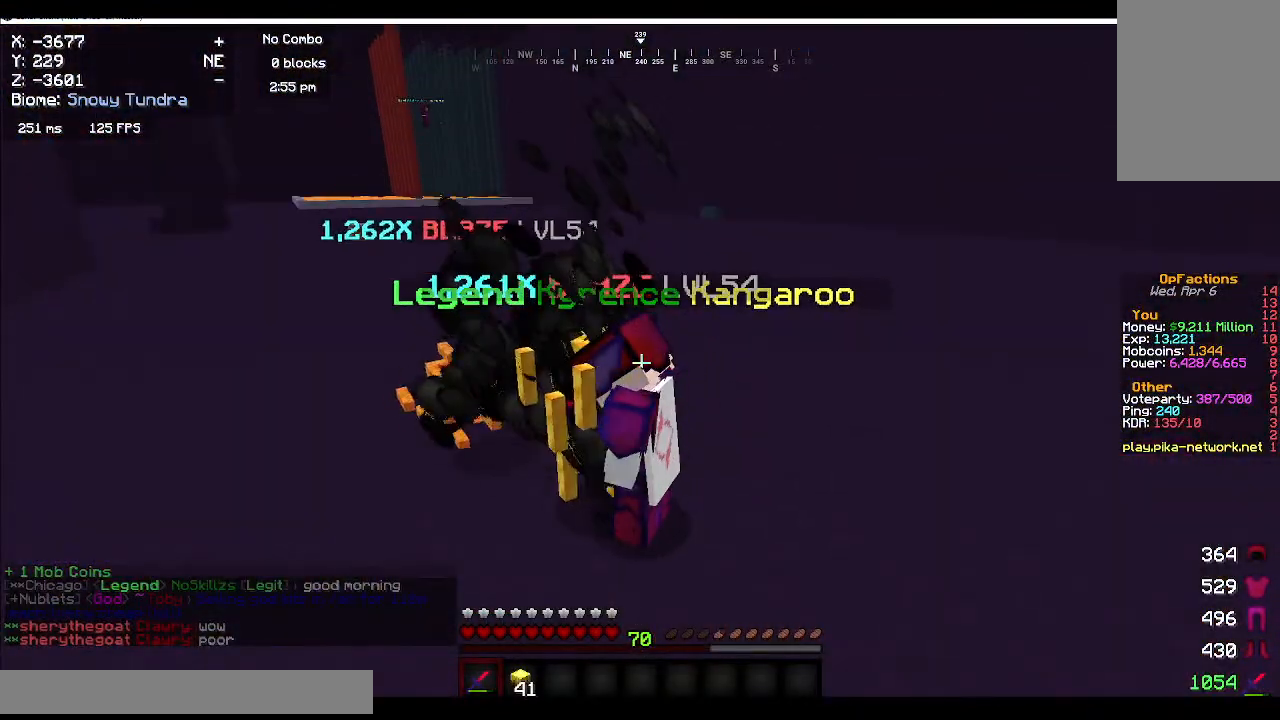
{"keys": [], "mouse": ["left"], "events": []}
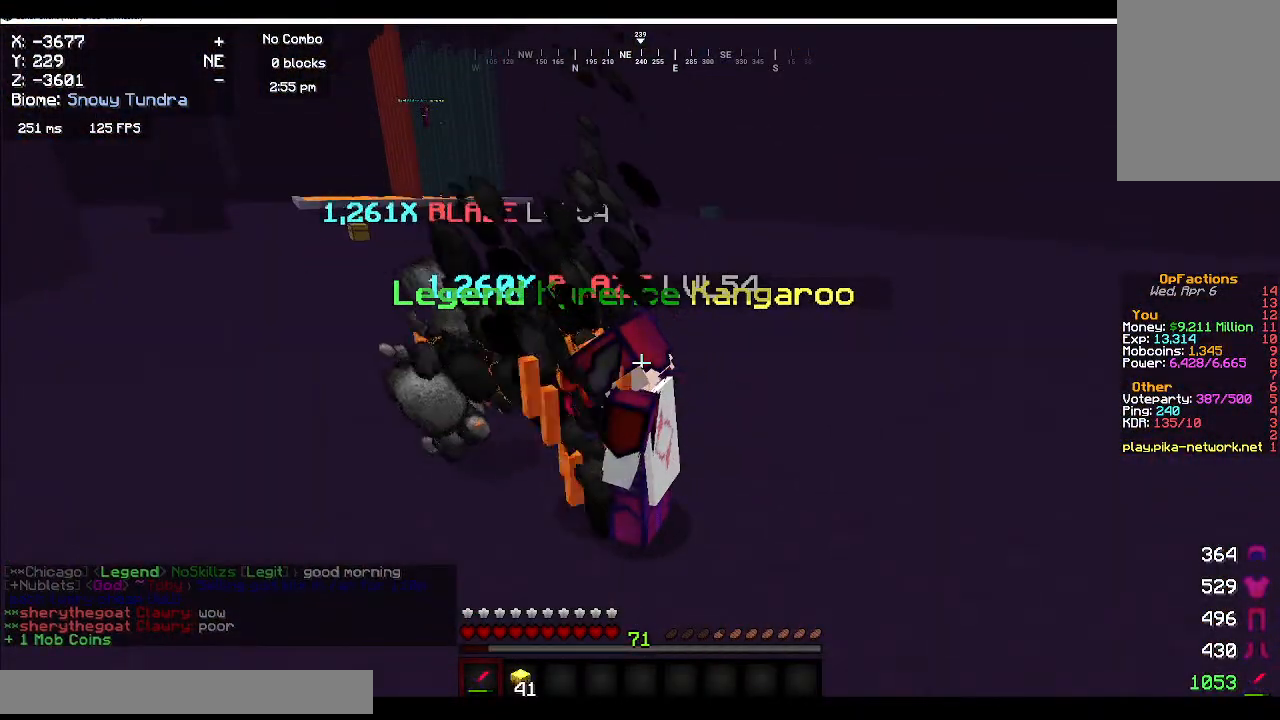
{"keys": [], "mouse": ["left"], "events": []}
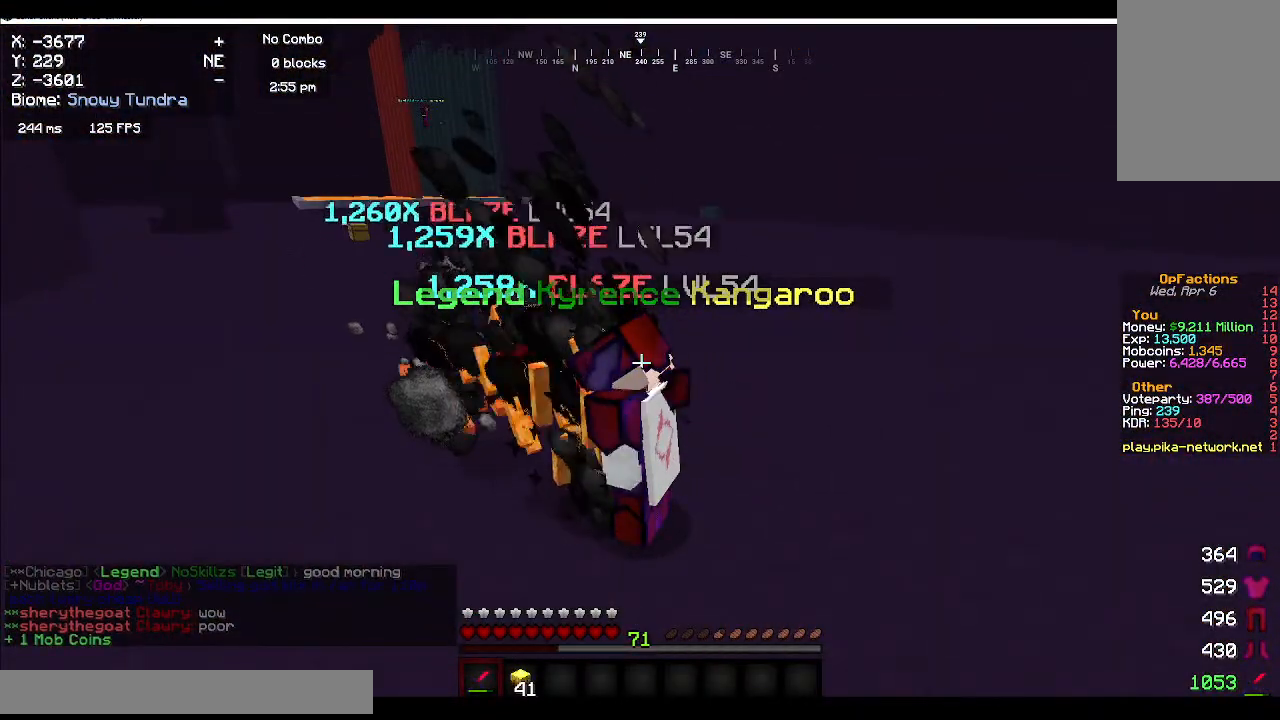
{"keys": [], "mouse": ["left"], "events": []}
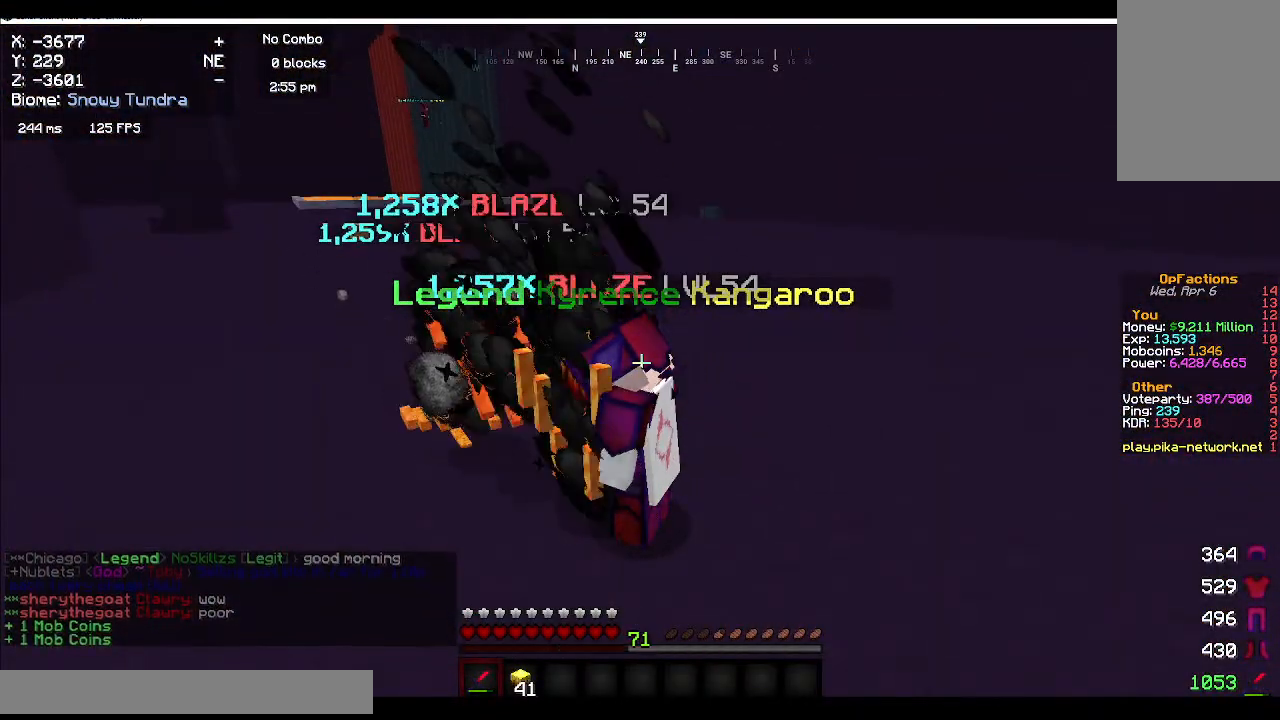
{"keys": [], "mouse": ["left"], "events": []}
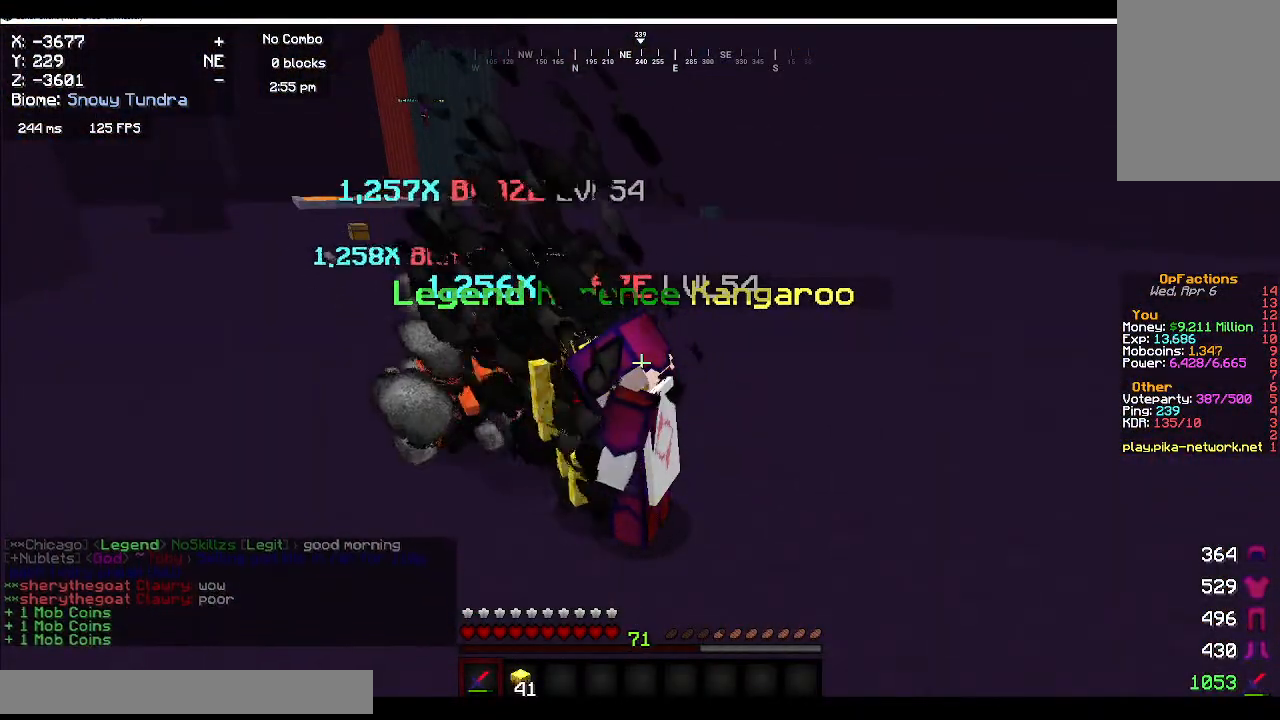
{"keys": [], "mouse": ["left"], "events": [[117, "mouse_left", "up"], [267, "mouse_left", "down"]]}
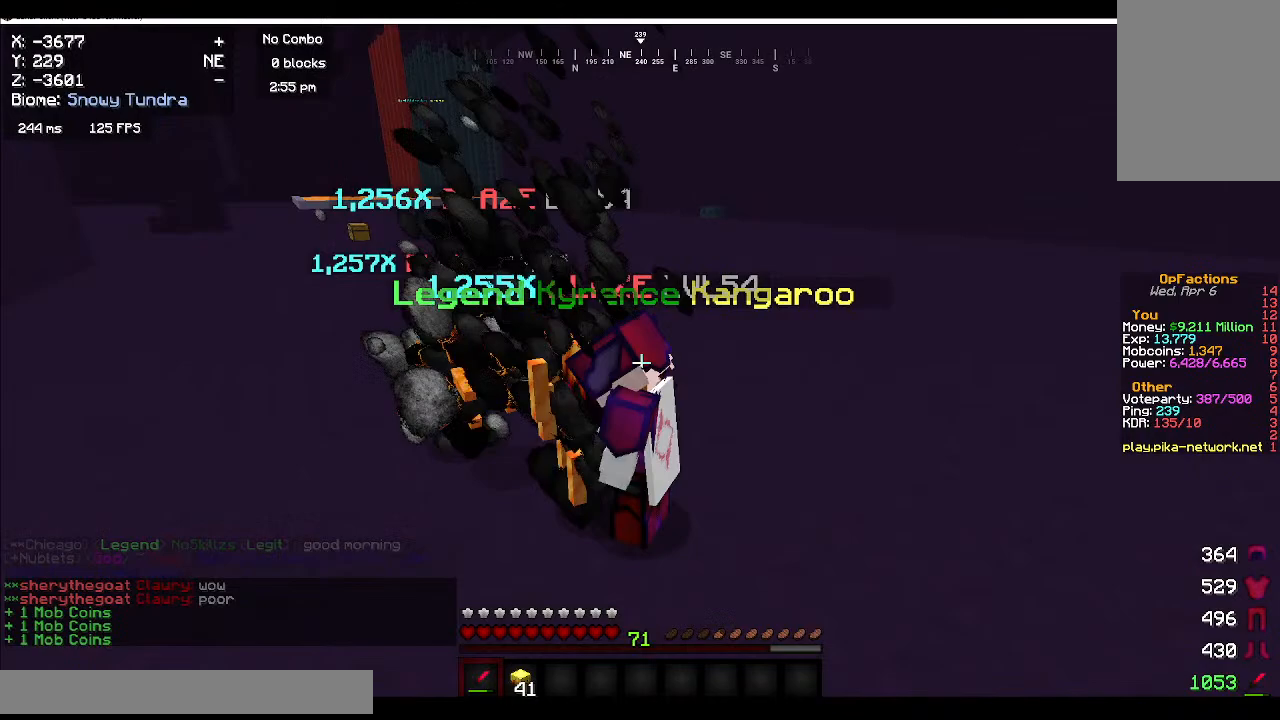
{"keys": [], "mouse": [], "events": [[183, "mouse_left", "up"], [300, "mouse_left", "down"], [367, "mouse_left", "up"]]}
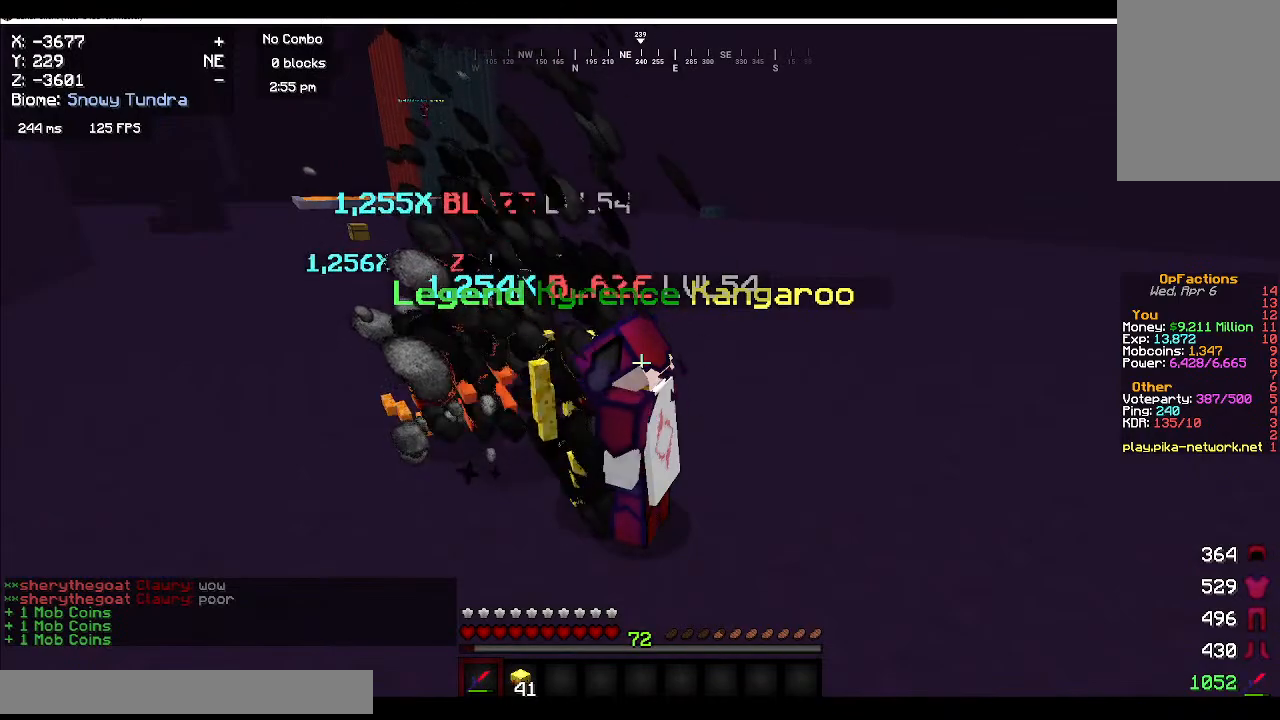
{"keys": [], "mouse": ["left"], "events": [[17, "mouse_left", "down"], [133, "mouse_left", "up"], [217, "mouse_left", "down"], [350, "mouse_left", "up"], [433, "mouse_left", "down"]]}
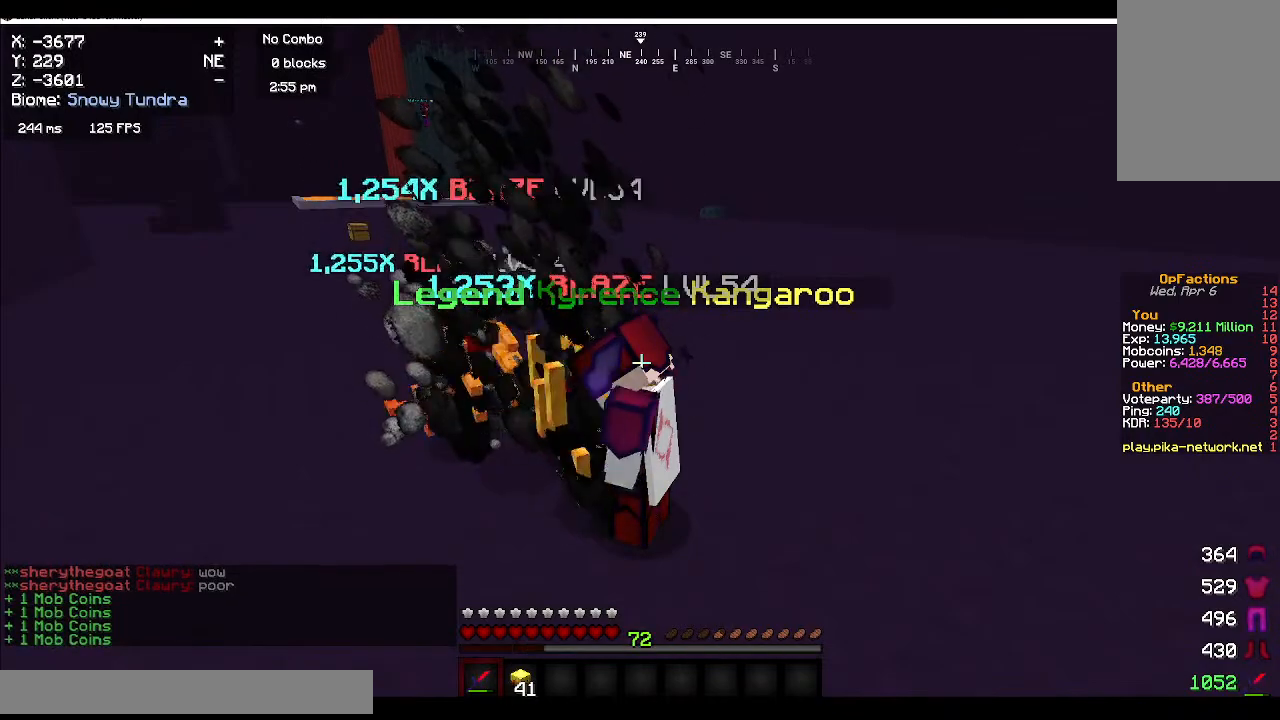
{"keys": [], "mouse": [], "events": [[33, "mouse_left", "up"], [150, "mouse_left", "down"], [233, "mouse_left", "up"], [367, "mouse_left", "down"], [467, "mouse_left", "up"]]}
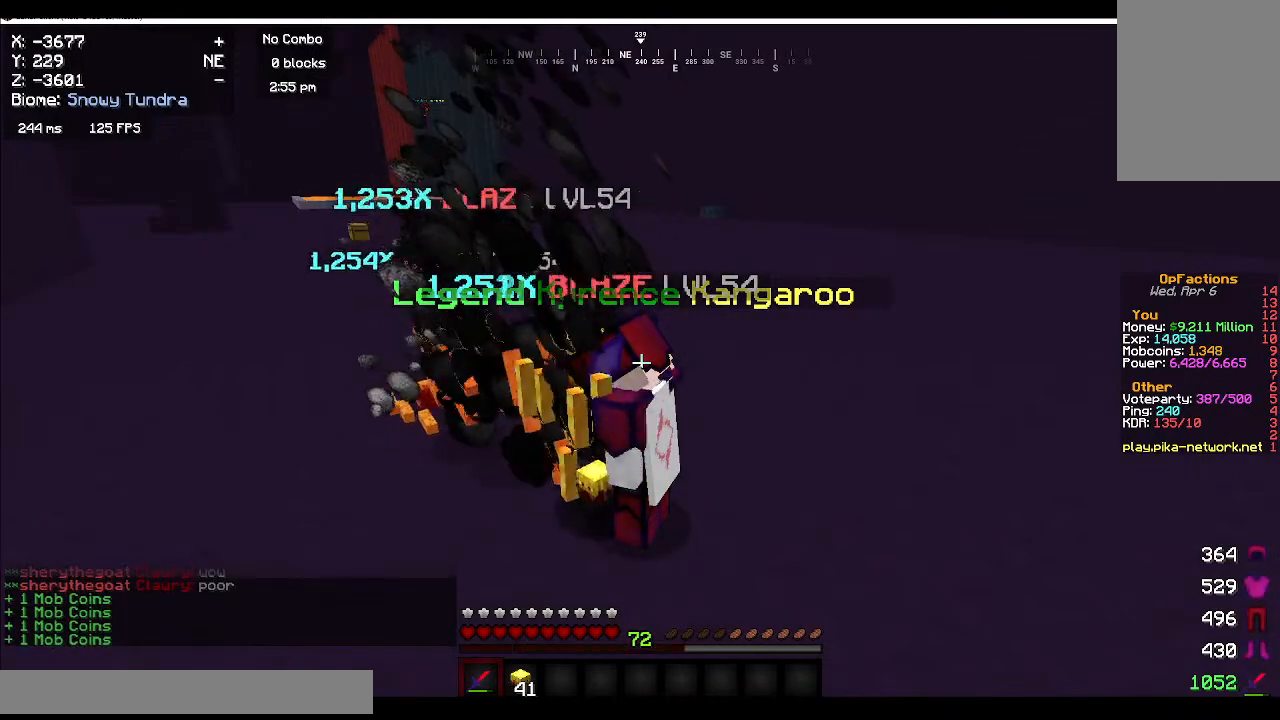
{"keys": [], "mouse": ["left"], "events": [[267, "mouse_left", "down"], [367, "mouse_left", "up"], [467, "mouse_left", "down"]]}
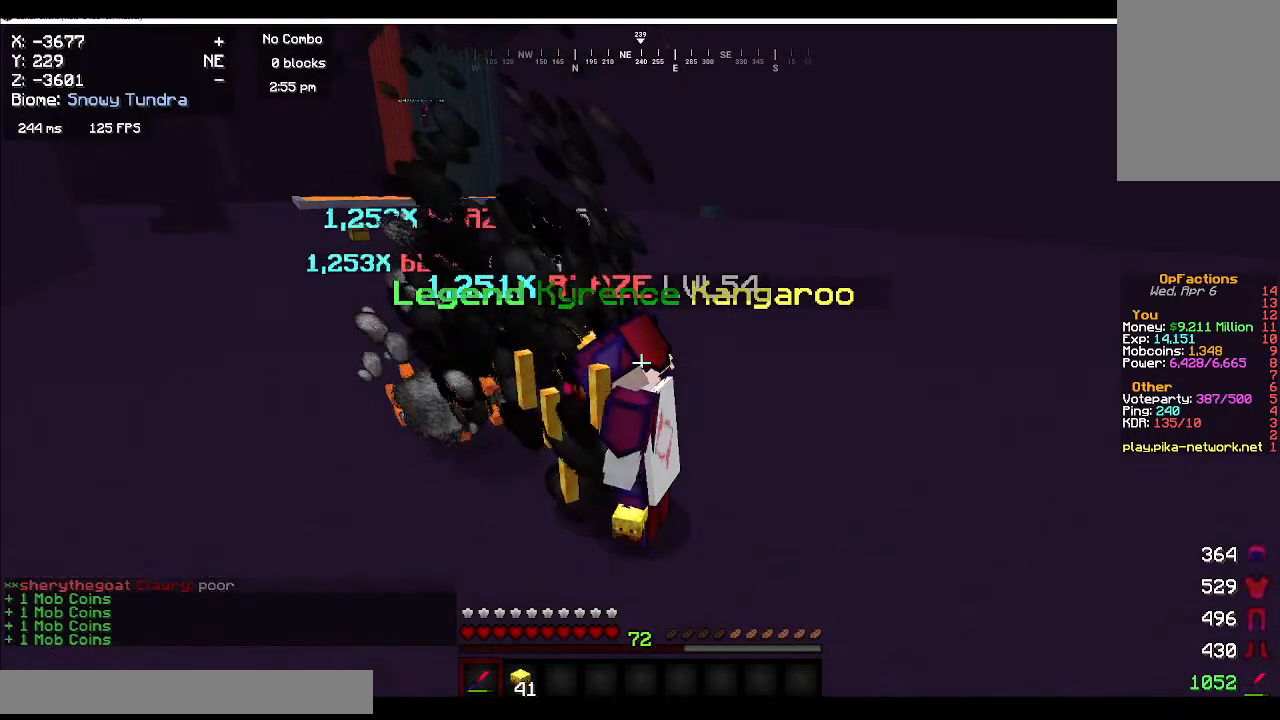
{"keys": [], "mouse": [], "events": [[50, "mouse_left", "up"]]}
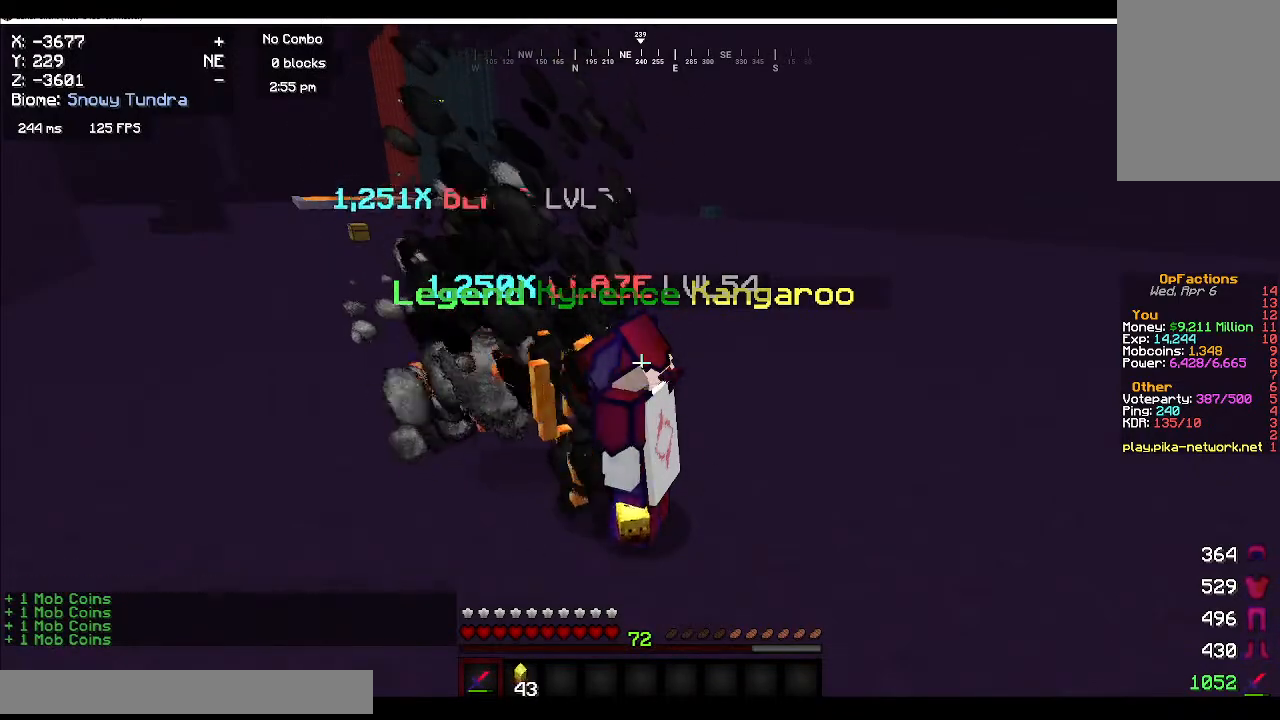
{"keys": [], "mouse": [], "events": [[117, "mouse_left", "down"], [183, "mouse_left", "up"]]}
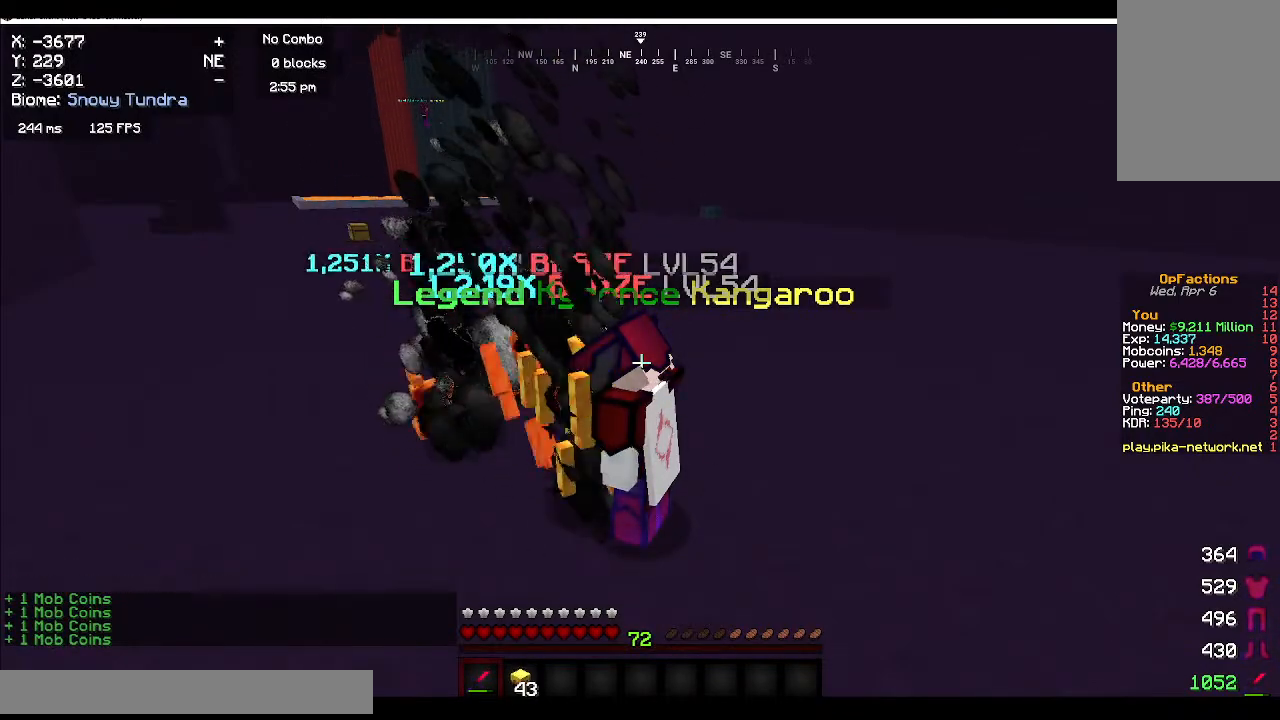
{"keys": [], "mouse": ["left"], "events": [[100, "mouse_left", "down"], [183, "mouse_left", "up"], [267, "mouse_left", "down"], [367, "mouse_left", "up"], [450, "mouse_left", "down"]]}
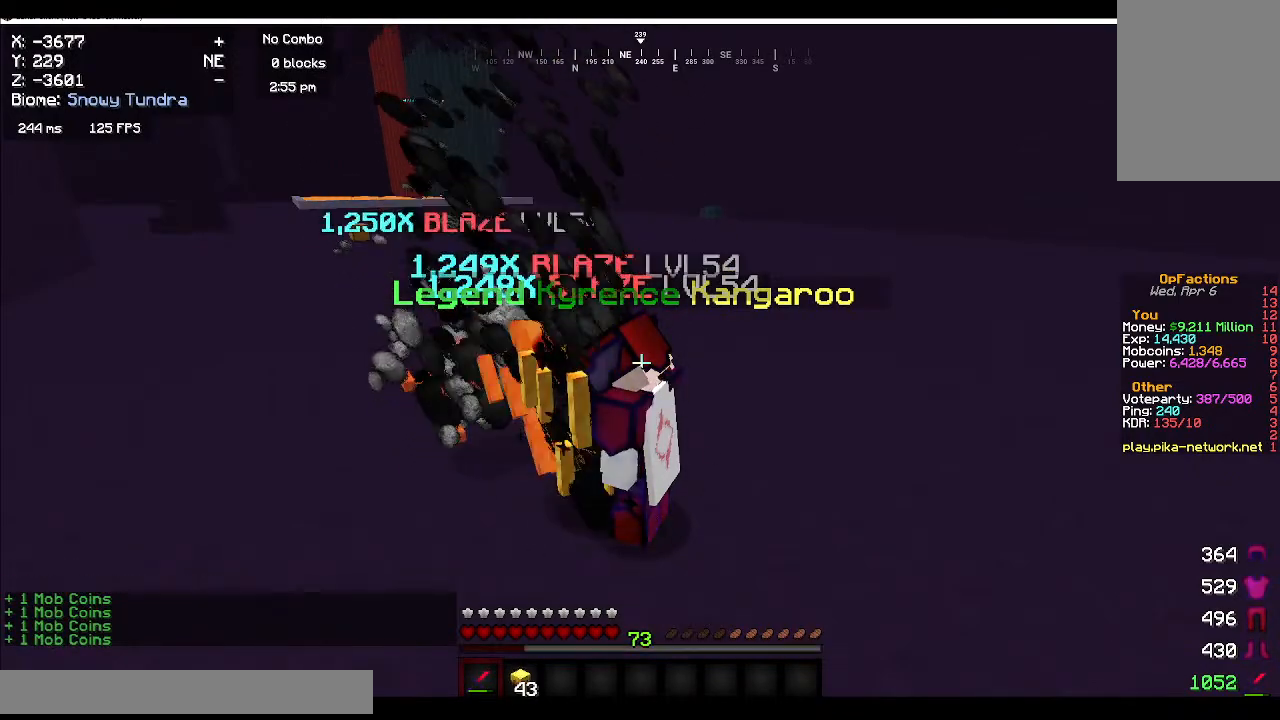
{"keys": [], "mouse": [], "events": [[83, "mouse_left", "up"], [150, "mouse_left", "down"], [283, "mouse_left", "up"], [367, "mouse_left", "down"], [433, "mouse_left", "up"]]}
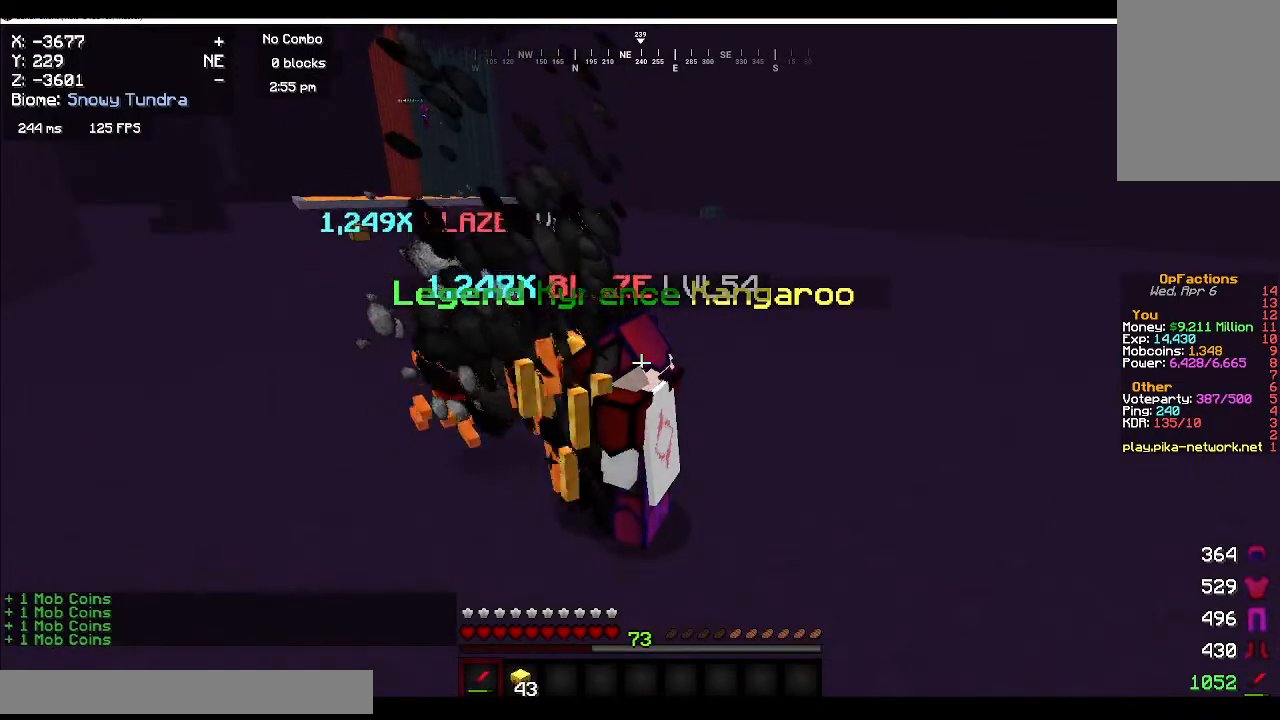
{"keys": ["a"], "mouse": ["left"], "events": [[67, "mouse_left", "down"], [183, "mouse_left", "up"], [267, "mouse_left", "down"], [333, "a", "down"]]}
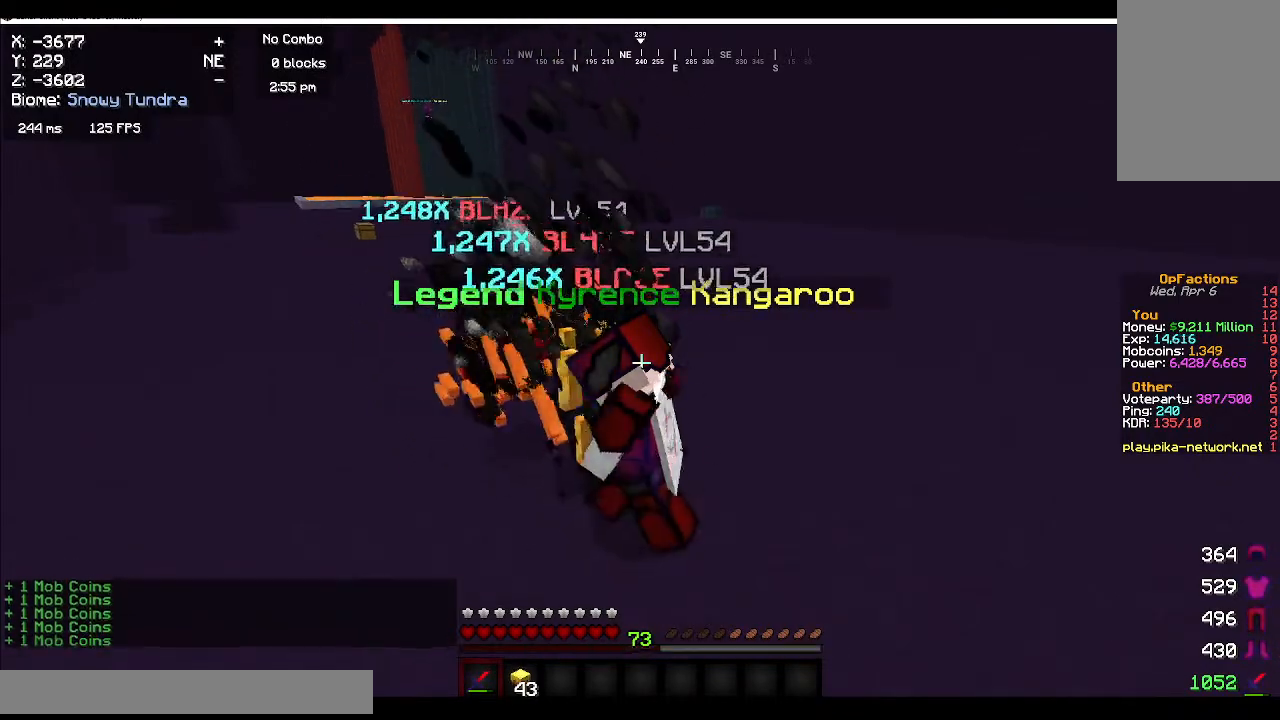
{"keys": [], "mouse": [], "events": [[183, "mouse_left", "up"], [300, "mouse_left", "down"], [350, "mouse_left", "up"], [367, "a", "up"]]}
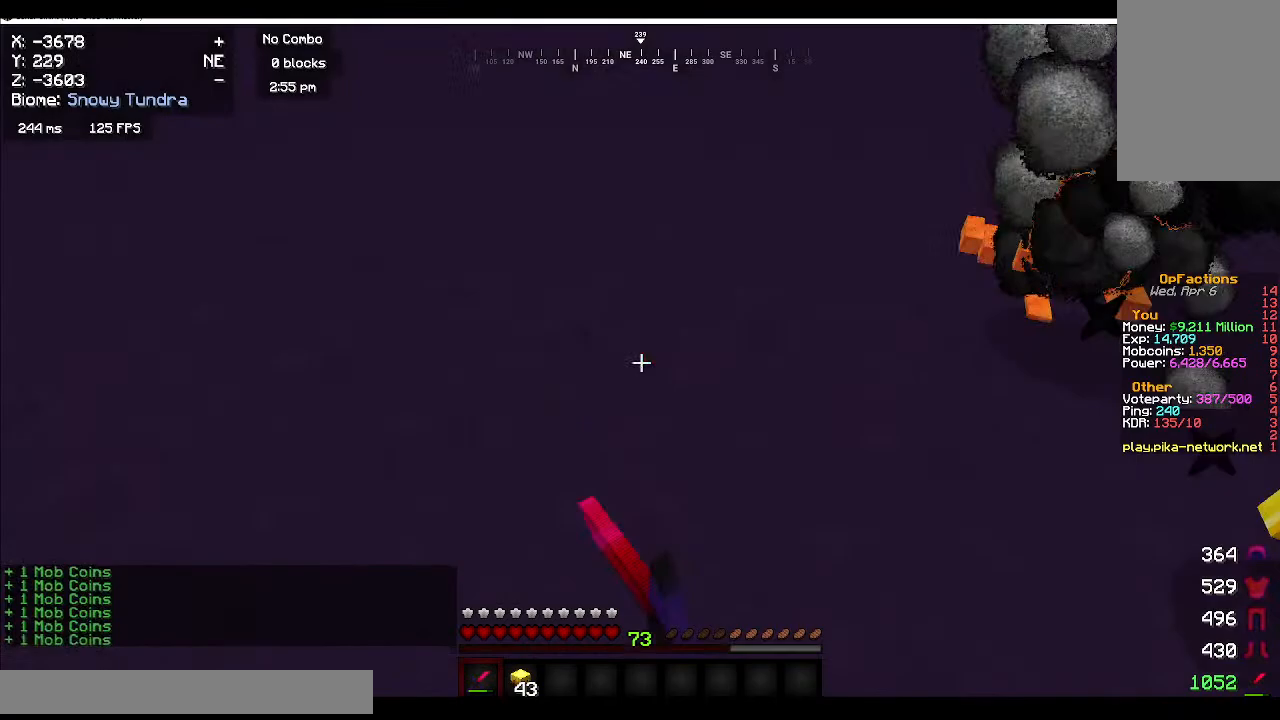
{"keys": ["d"], "mouse": [], "events": [[133, "d", "down"]]}
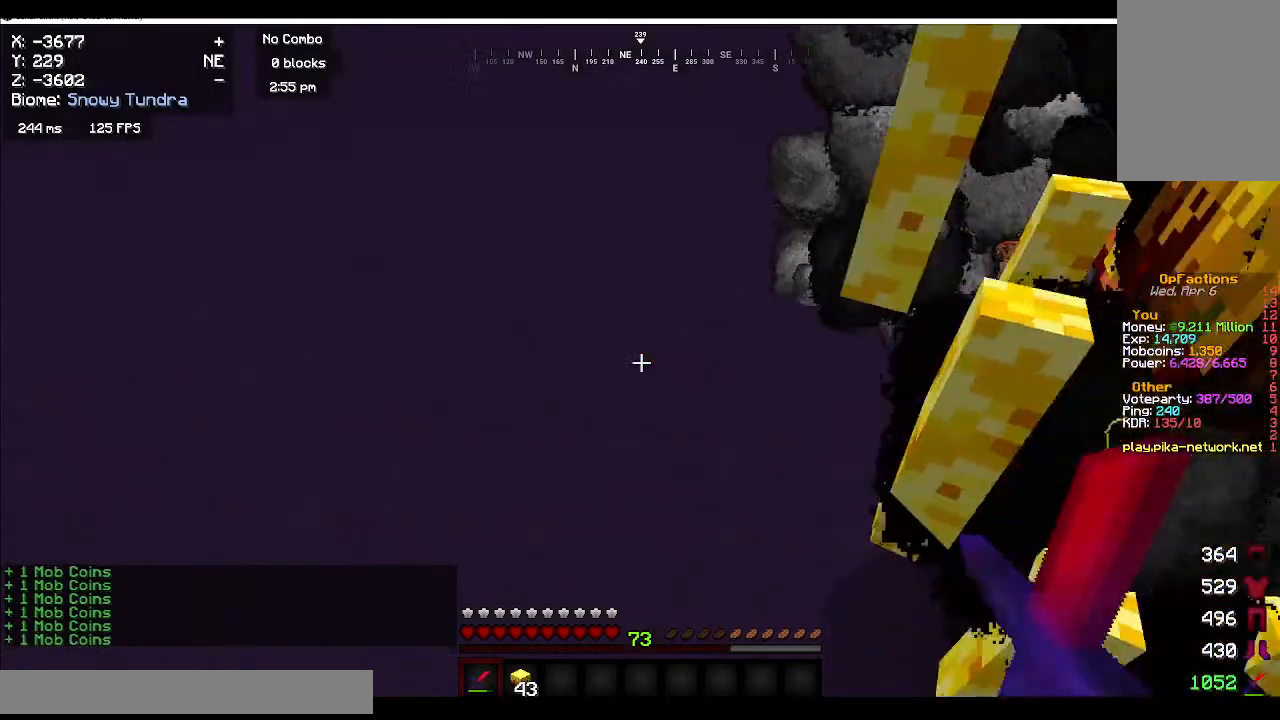
{"keys": [], "mouse": [], "events": [[217, "d", "up"], [217, "mouse_left", "down"], [350, "a", "down"], [483, "a", "up"], [483, "mouse_left", "up"]]}
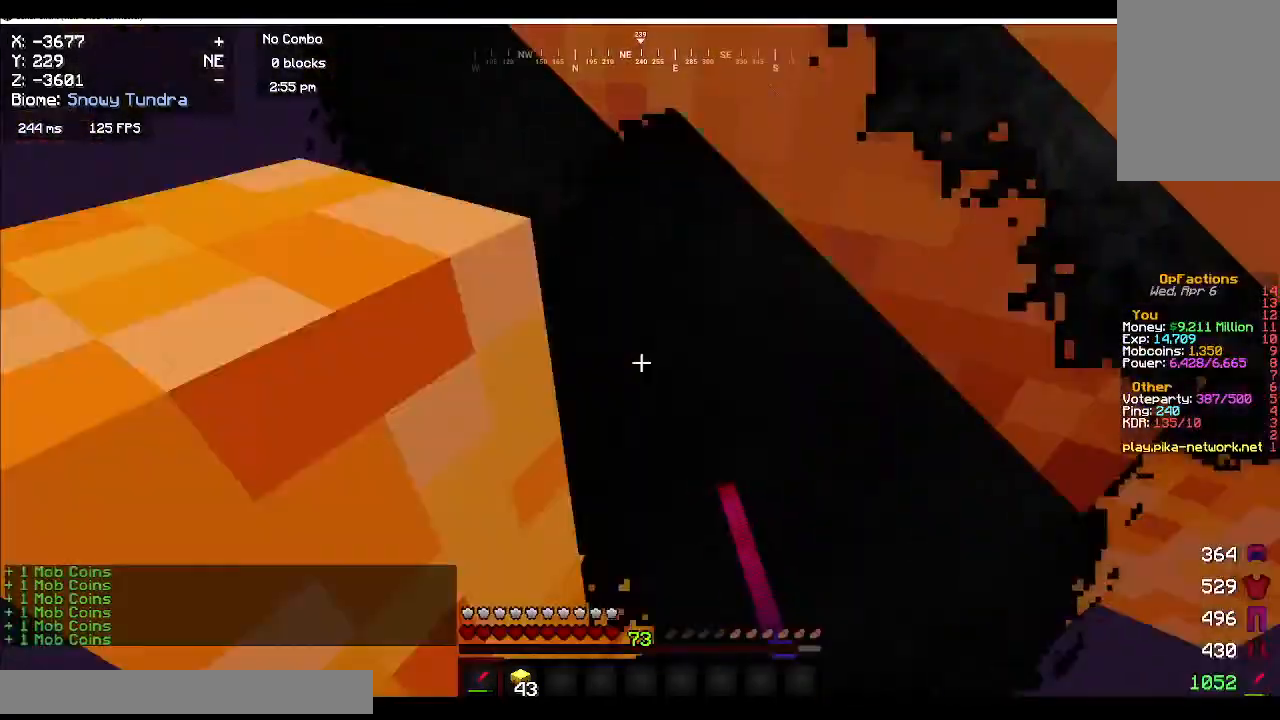
{"keys": [], "mouse": ["left"], "events": [[117, "mouse_left", "down"], [133, "d", "down"], [300, "d", "up"], [333, "mouse_left", "up"], [450, "mouse_left", "down"]]}
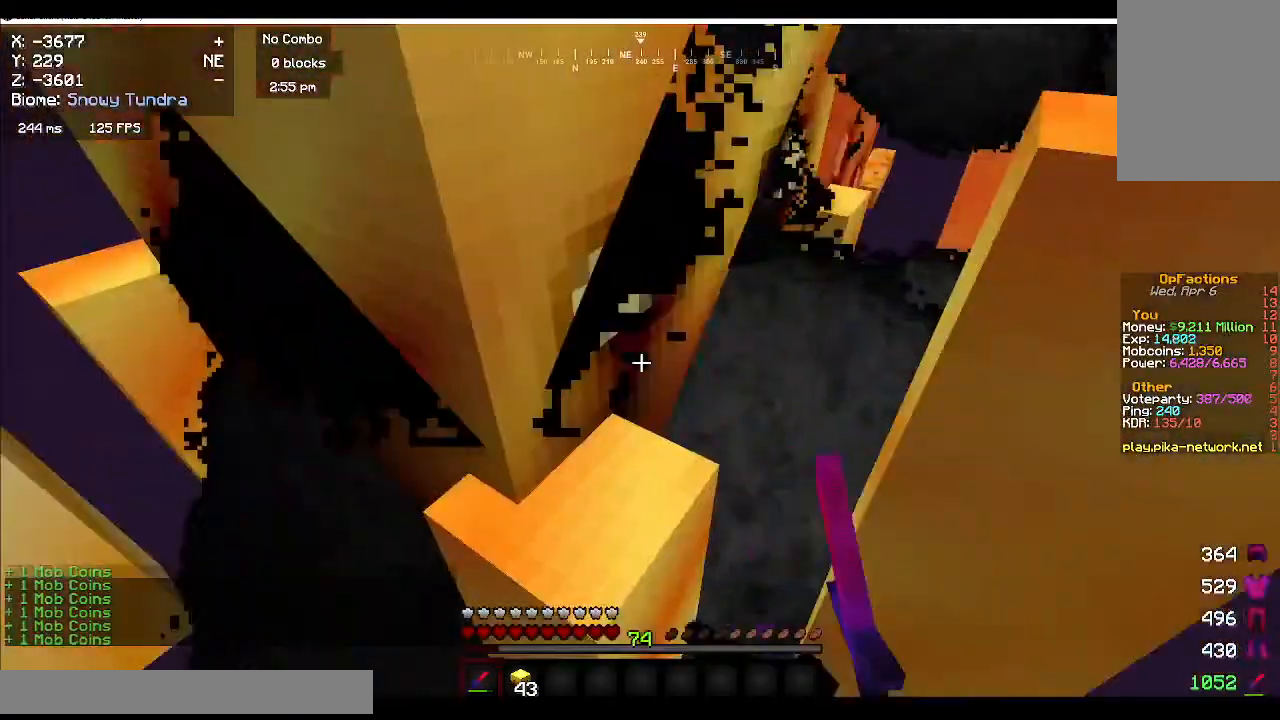
{"keys": ["d"], "mouse": [], "events": [[50, "mouse_left", "up"], [100, "a", "down"], [133, "mouse_left", "down"], [200, "a", "up"], [267, "mouse_left", "up"], [350, "mouse_left", "down"], [383, "d", "down"], [483, "mouse_left", "up"]]}
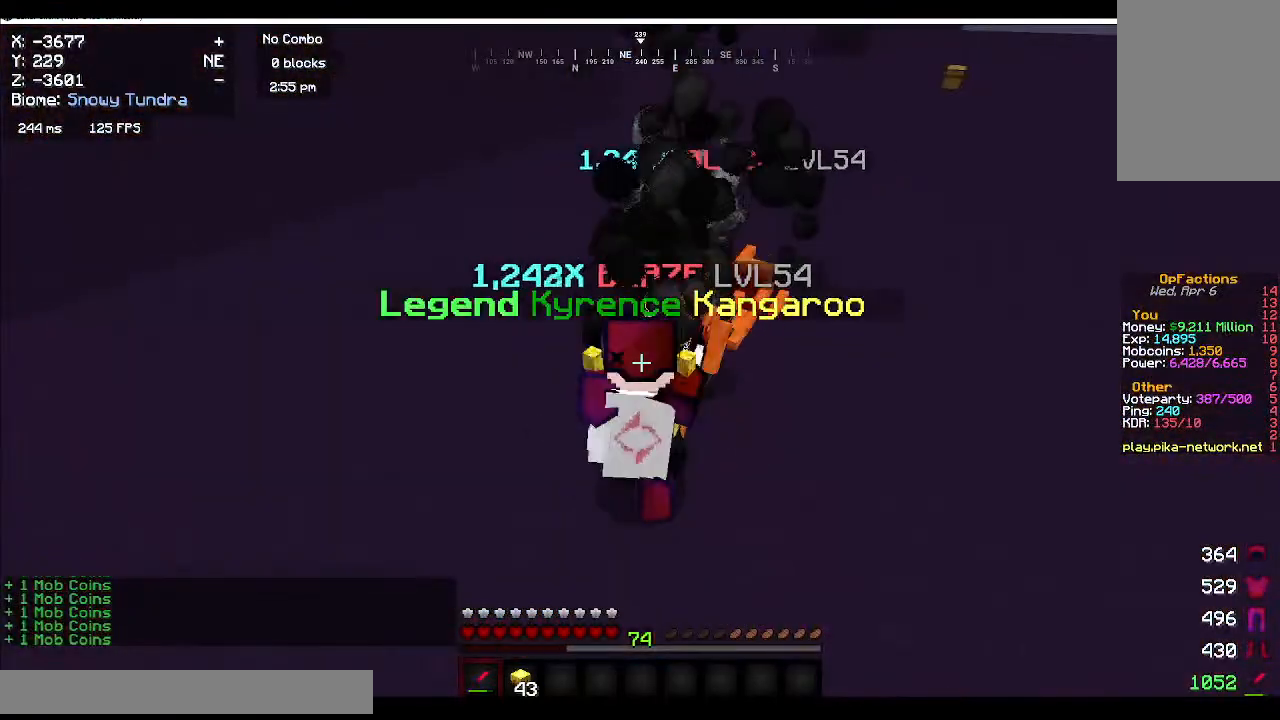
{"keys": ["d"], "mouse": [], "events": [[17, "d", "up"], [67, "mouse_left", "down"], [117, "a", "down"], [167, "mouse_left", "up"], [233, "a", "up"], [317, "mouse_left", "down"], [367, "d", "down"], [383, "mouse_left", "up"]]}
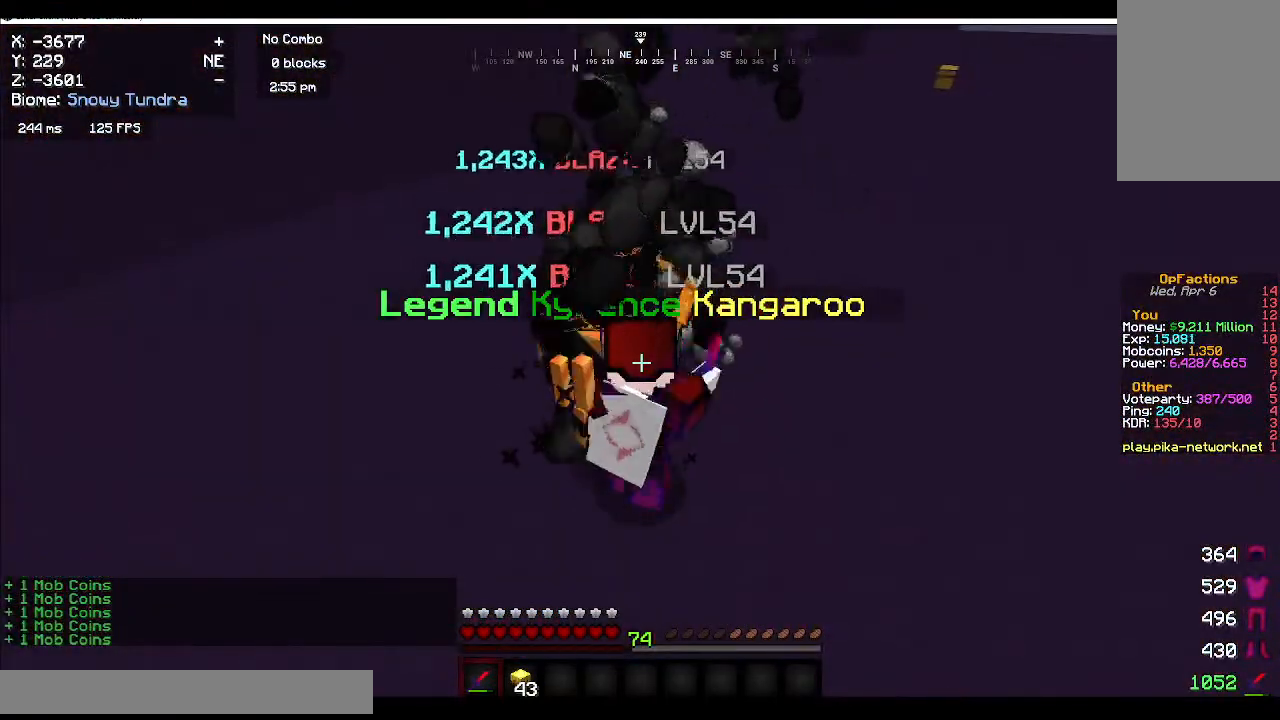
{"keys": [], "mouse": [], "events": [[17, "d", "up"], [100, "a", "down"], [200, "mouse_left", "down"], [217, "a", "up"], [267, "mouse_left", "up"], [350, "d", "down"], [483, "d", "up"]]}
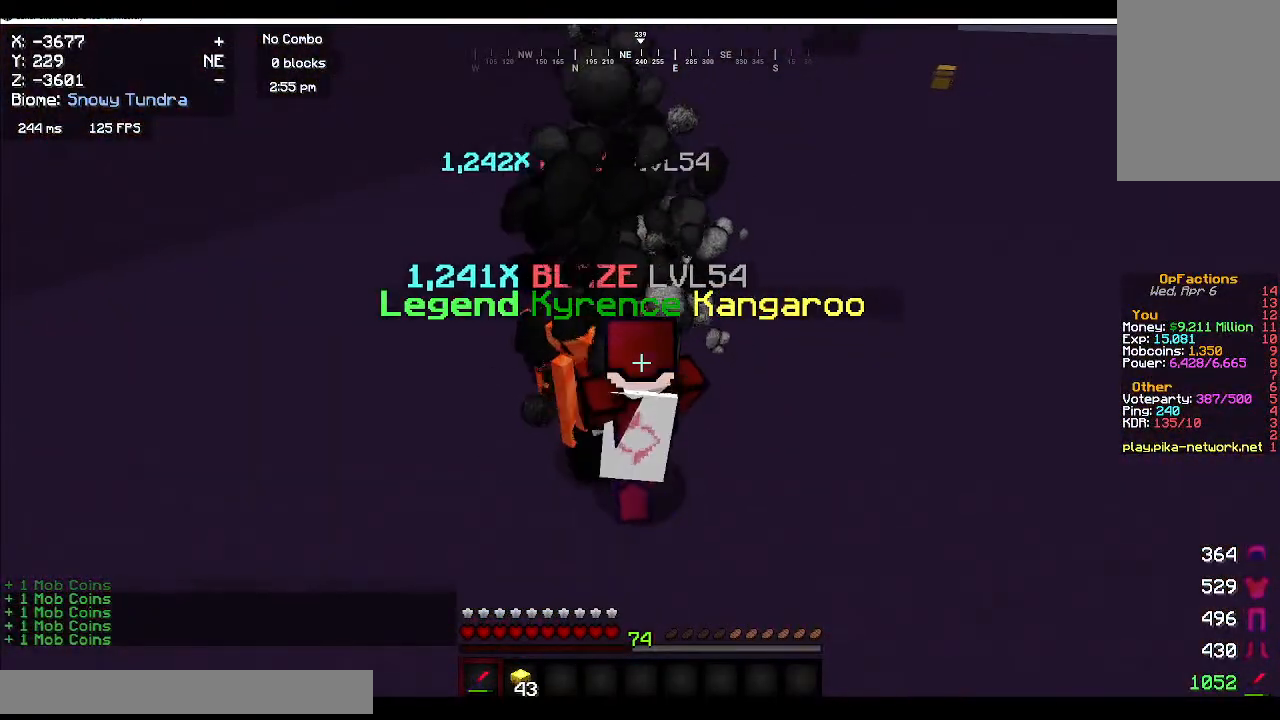
{"keys": [], "mouse": [], "events": [[83, "a", "down"], [267, "a", "up"], [333, "mouse_left", "down"], [433, "mouse_left", "up"]]}
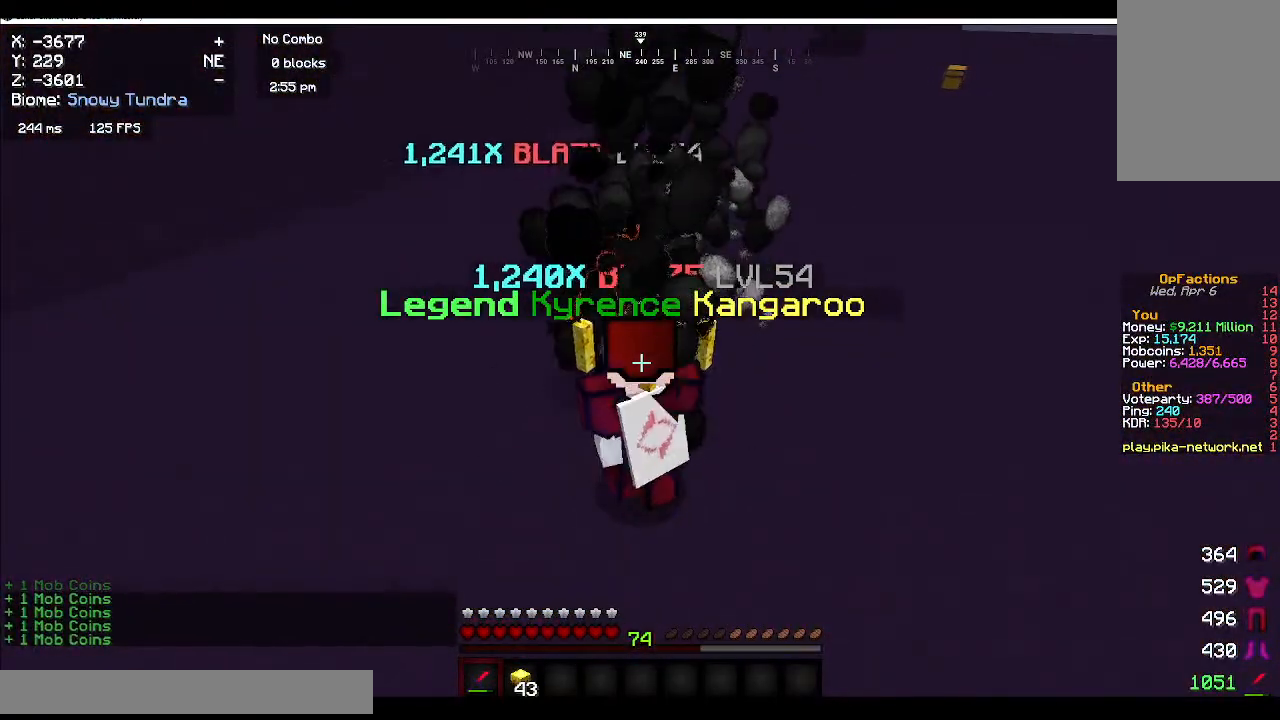
{"keys": [], "mouse": [], "events": []}
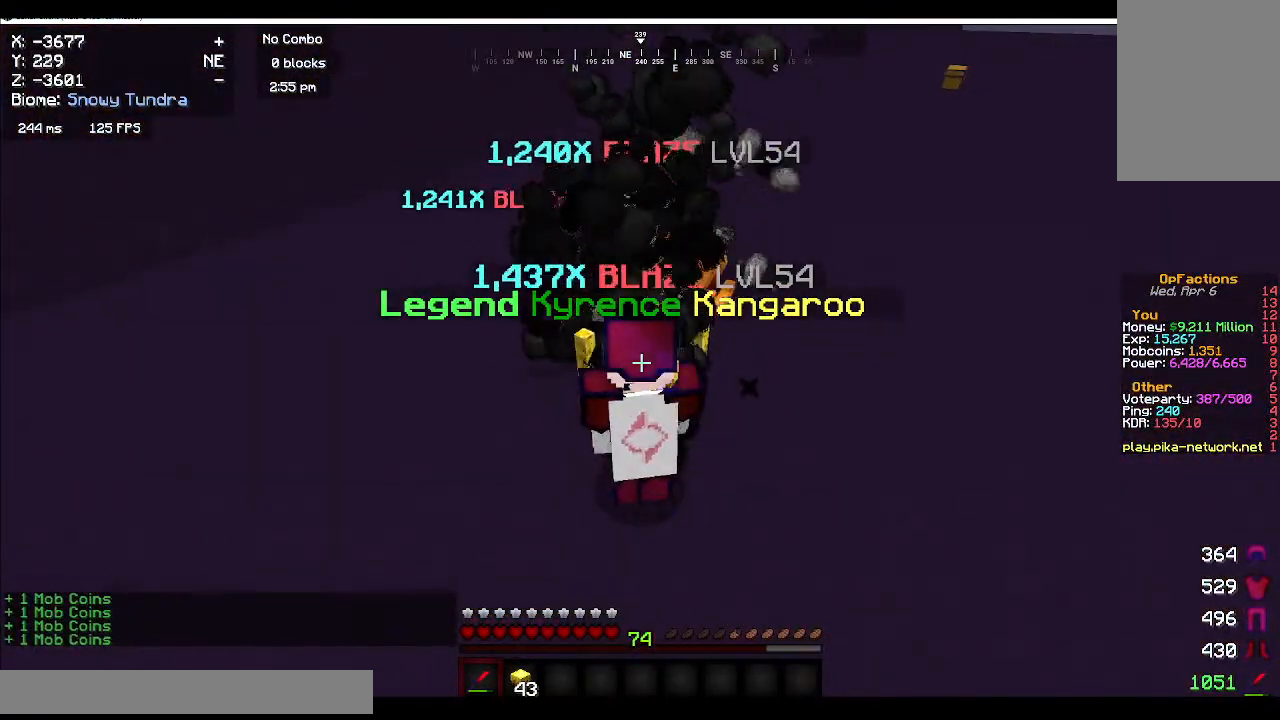
{"keys": [], "mouse": ["left"], "events": [[83, "mouse_left", "down"], [183, "mouse_left", "up"], [317, "mouse_left", "down"]]}
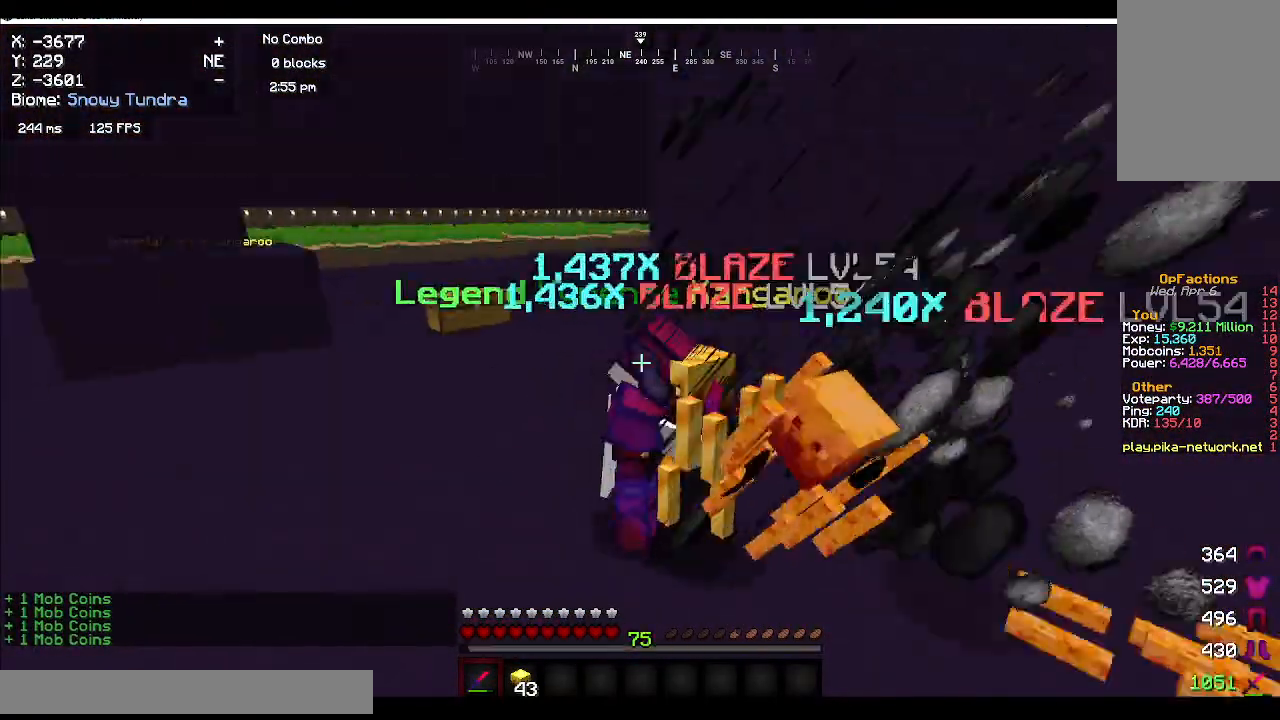
{"keys": [], "mouse": [], "events": [[150, "mouse_left", "up"]]}